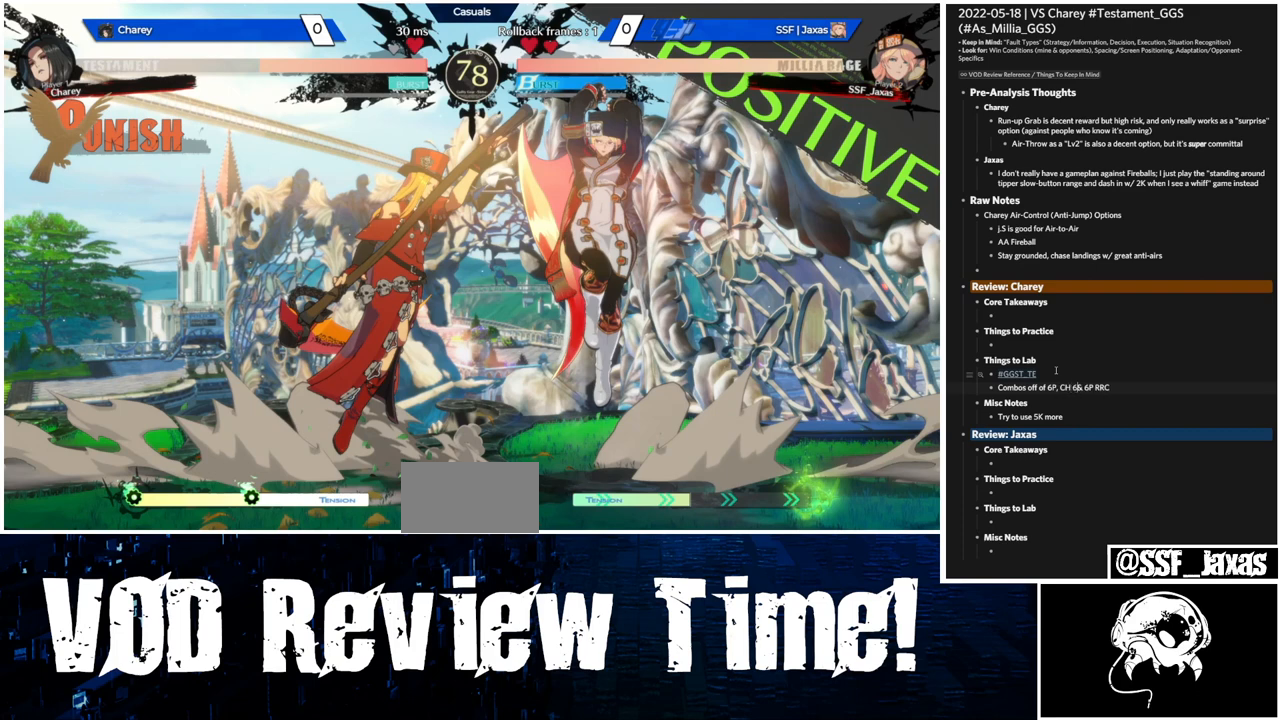
Gameplay with a controller (arcade stick); each line is a JSON object with the inputs held at the frame after it. "events" lists button and stick changes between this image and that frame as [ms after this image, input, new state], when the widget could be followed in between. Not read: L3 R3.
{"buttons": ["DPAD_UP", "DPAD_RIGHT"], "events": []}
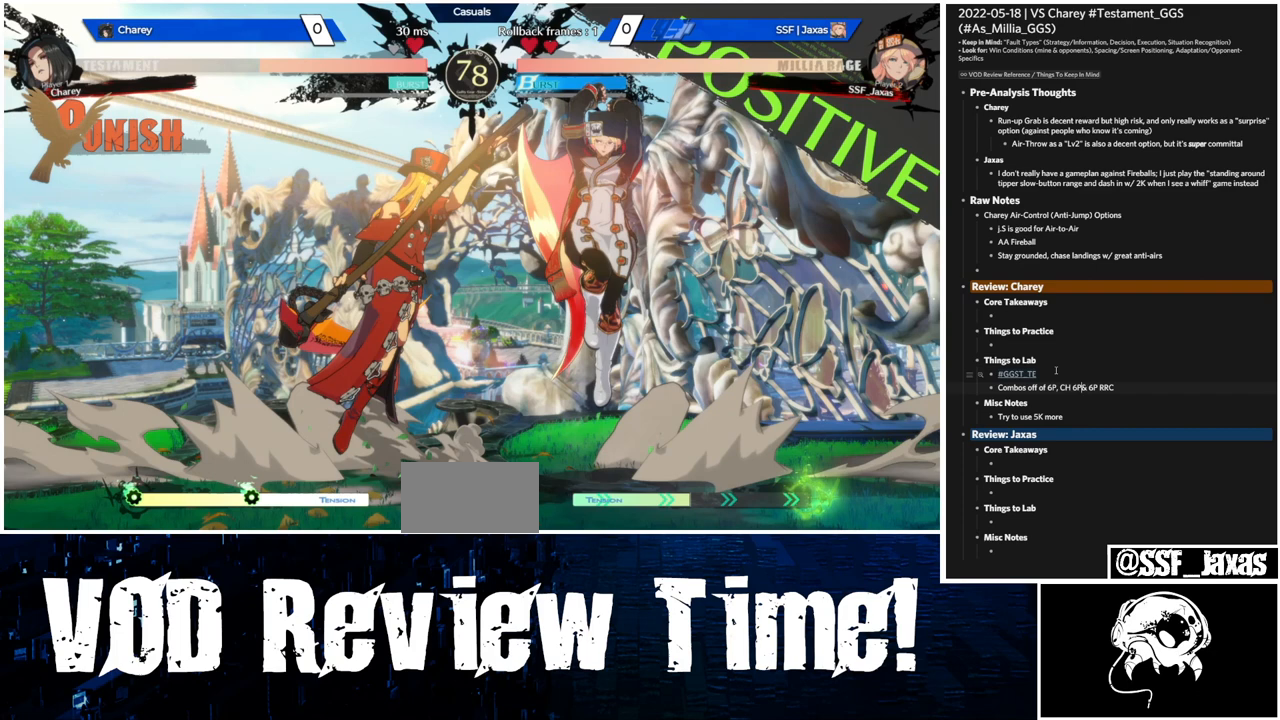
{"buttons": ["DPAD_UP", "DPAD_RIGHT"], "events": []}
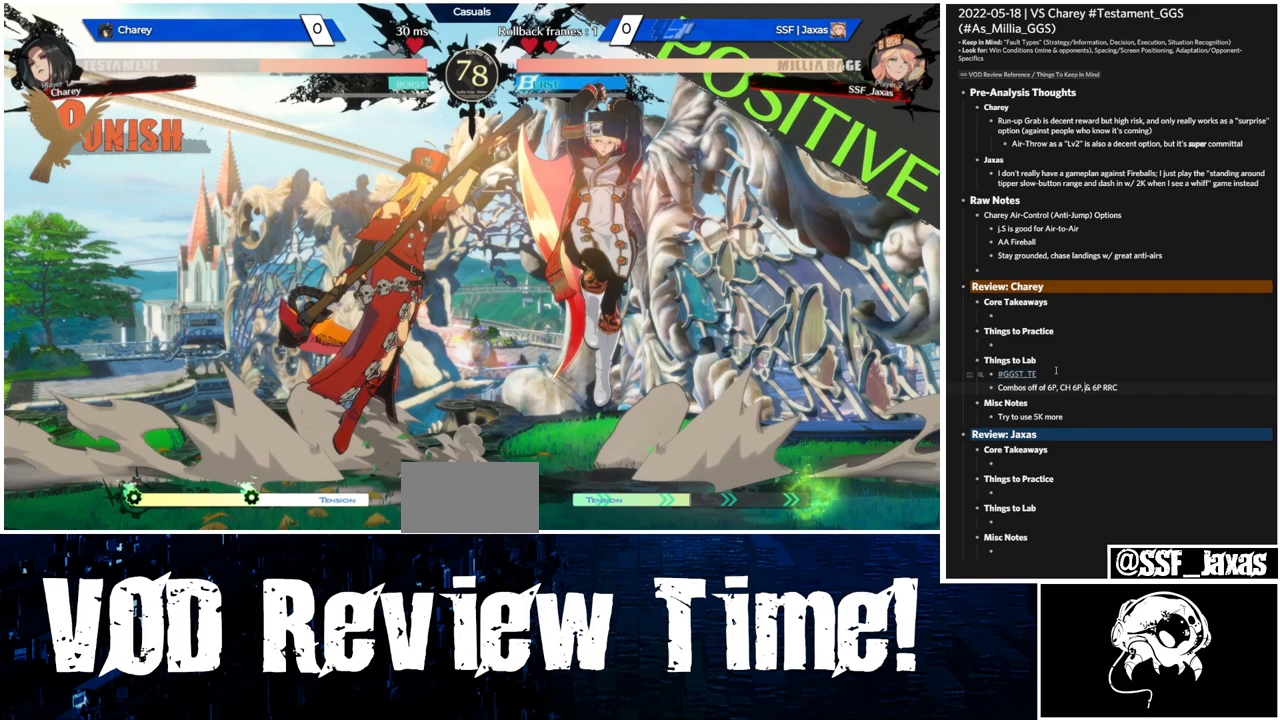
{"buttons": ["DPAD_UP", "DPAD_RIGHT"], "events": []}
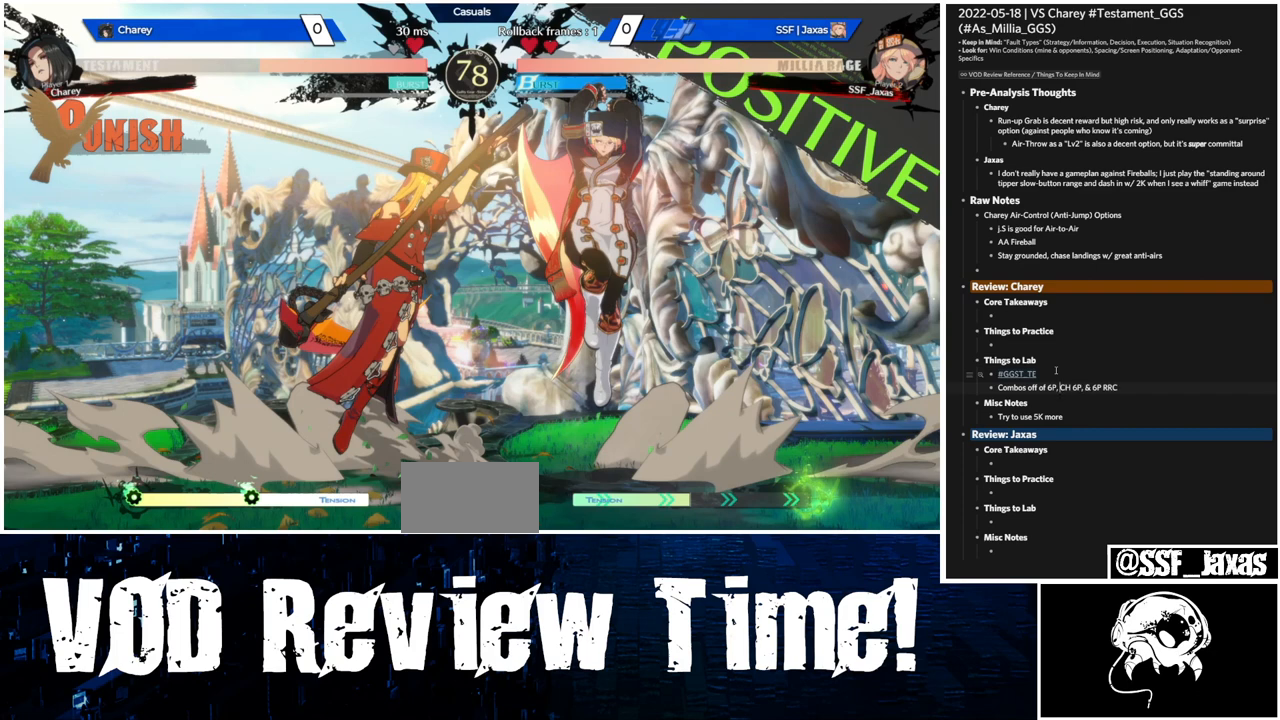
{"buttons": ["DPAD_UP", "DPAD_RIGHT"], "events": []}
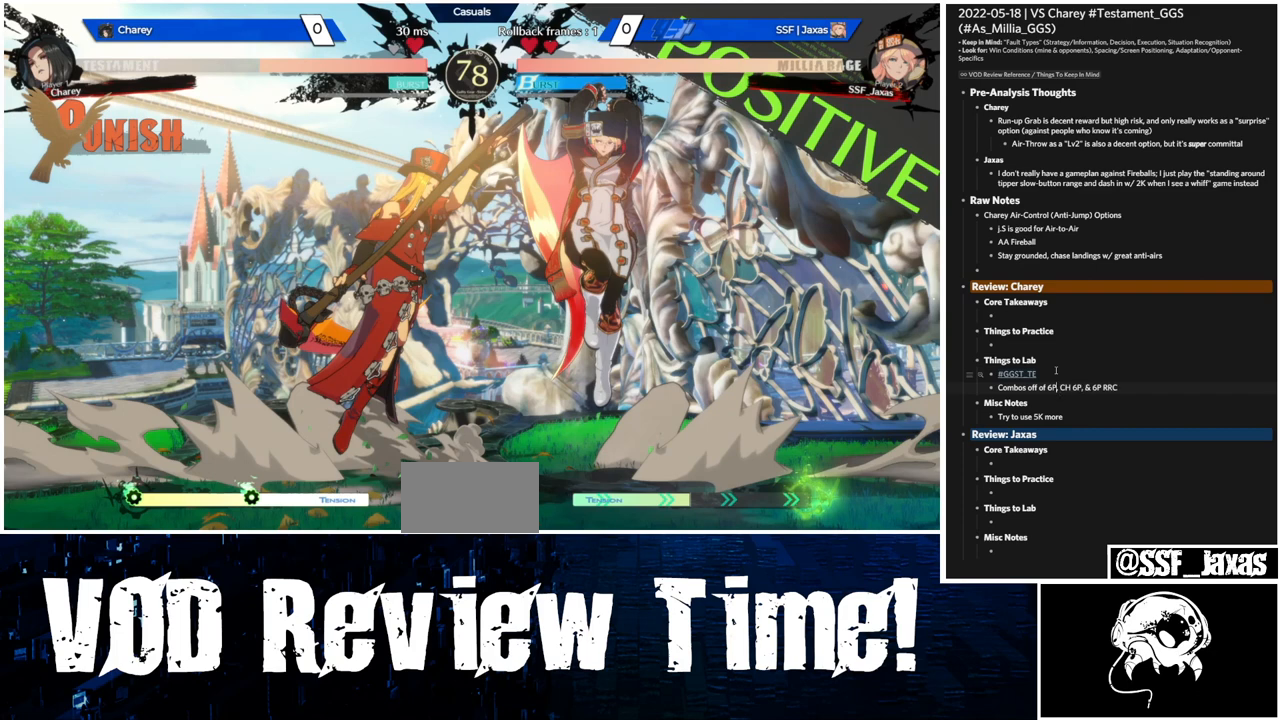
{"buttons": ["DPAD_UP", "DPAD_RIGHT"], "events": []}
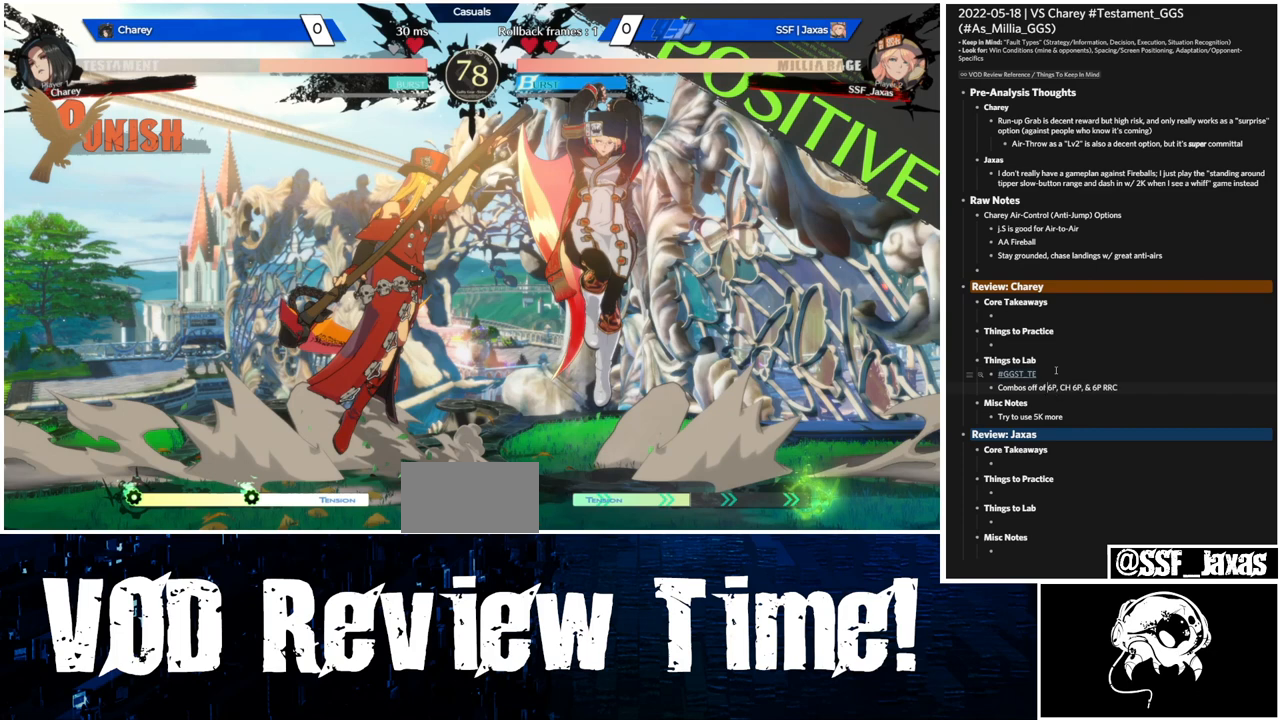
{"buttons": ["DPAD_UP", "DPAD_RIGHT"], "events": []}
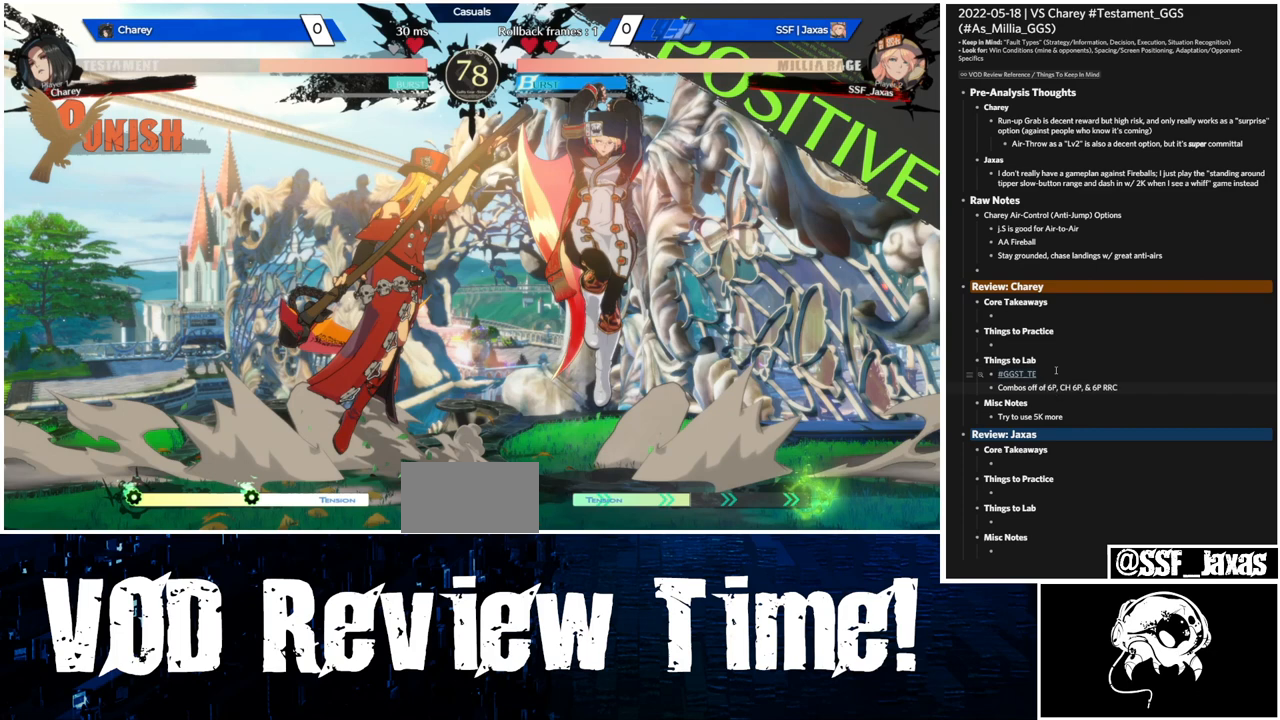
{"buttons": ["DPAD_UP", "DPAD_RIGHT"], "events": []}
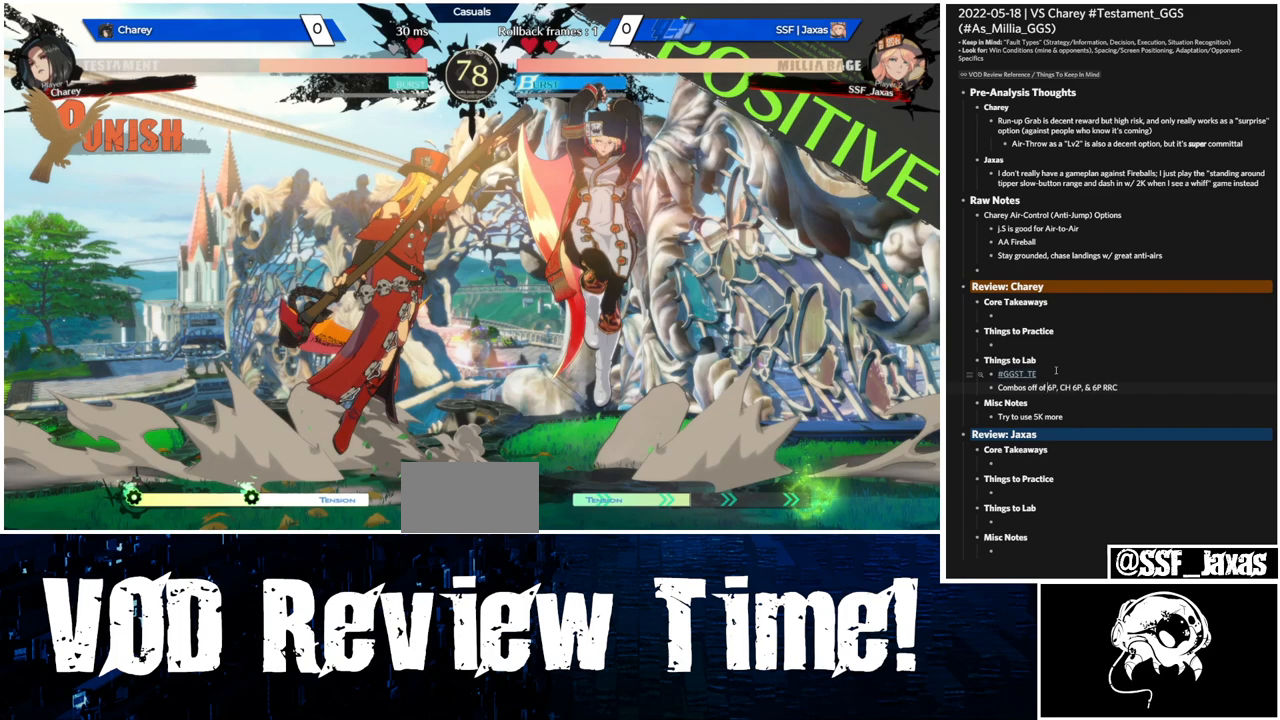
{"buttons": ["DPAD_UP", "DPAD_RIGHT"], "events": []}
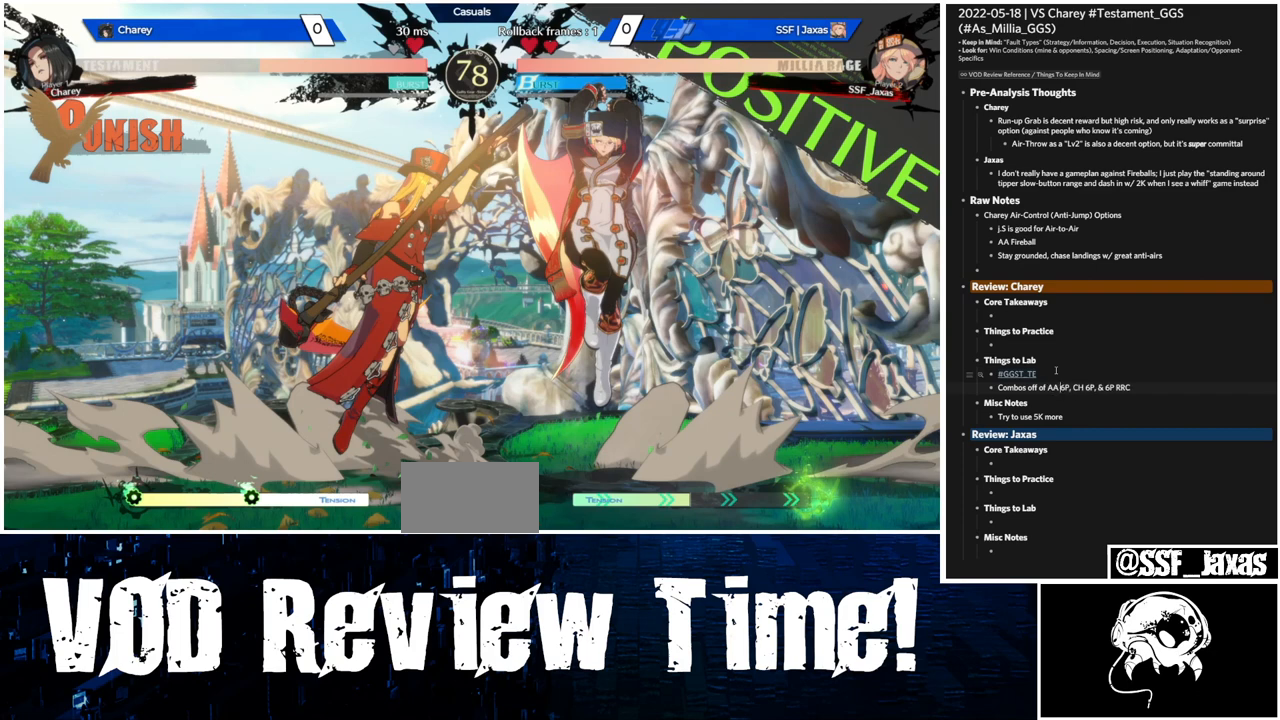
{"buttons": ["DPAD_UP", "DPAD_RIGHT"], "events": []}
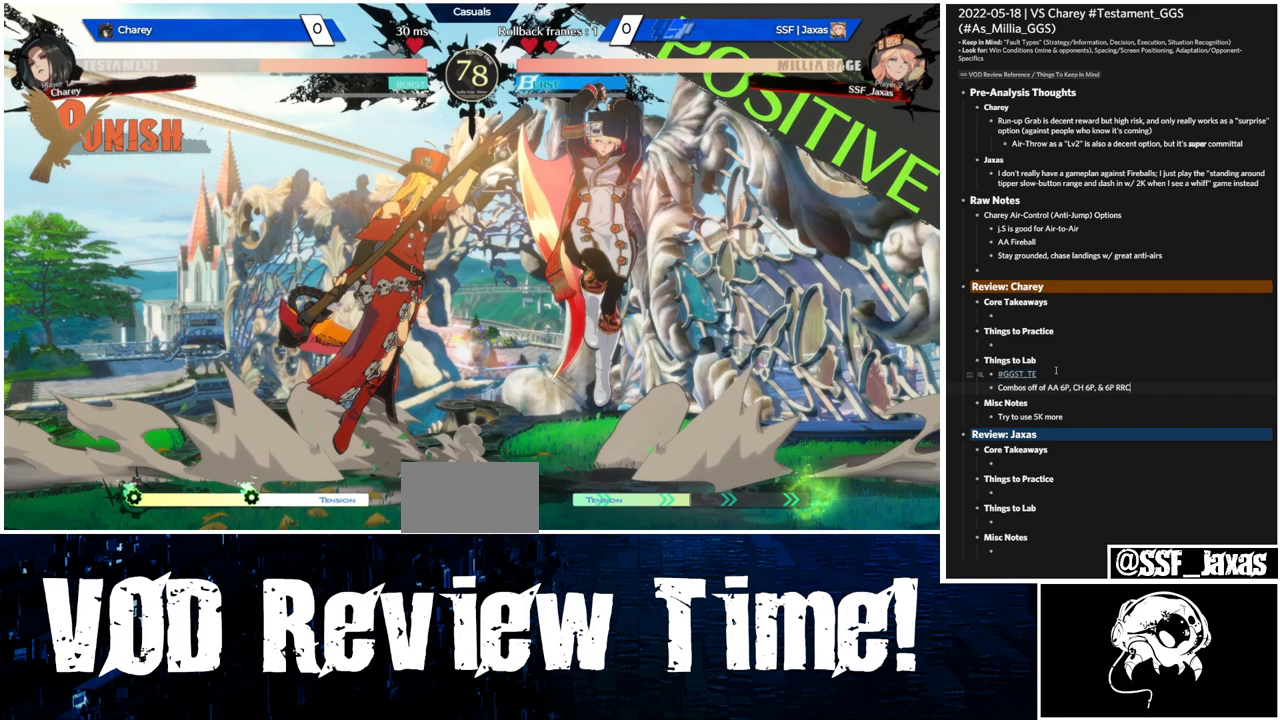
{"buttons": ["DPAD_UP", "DPAD_RIGHT"], "events": []}
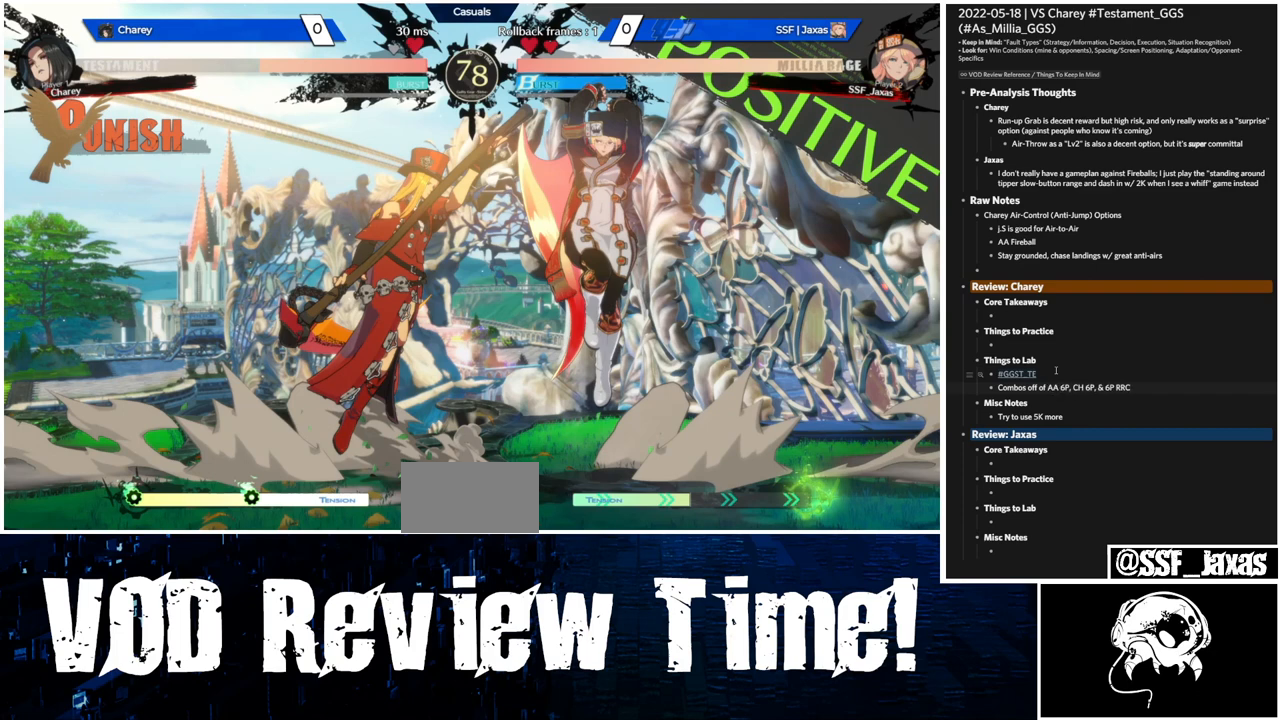
{"buttons": ["DPAD_UP", "DPAD_RIGHT"], "events": []}
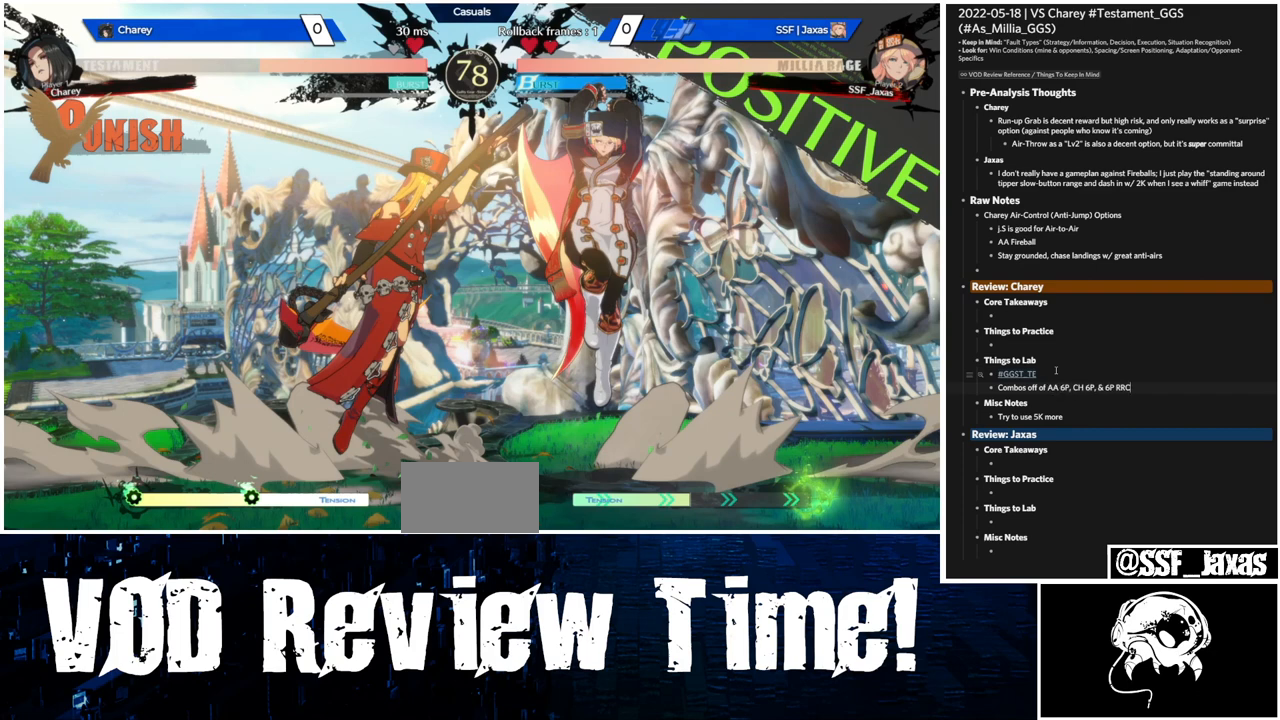
{"buttons": ["DPAD_UP", "DPAD_RIGHT"], "events": []}
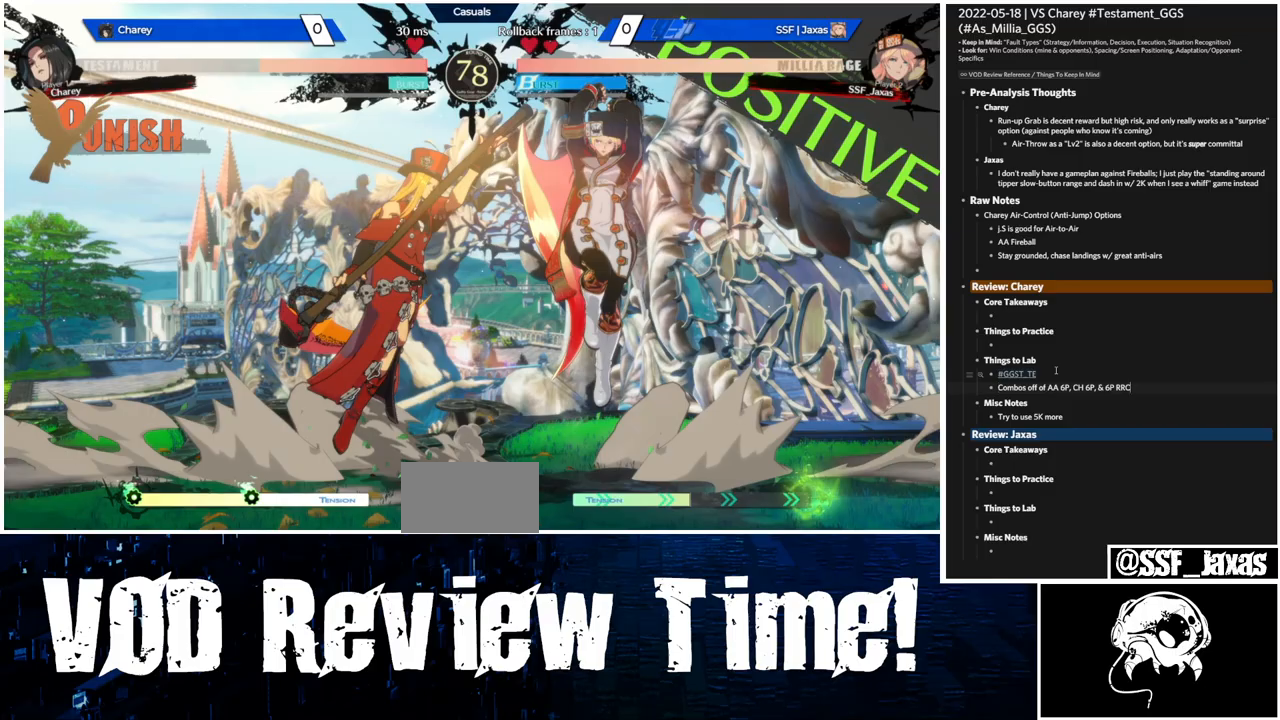
{"buttons": ["DPAD_UP", "DPAD_RIGHT"], "events": []}
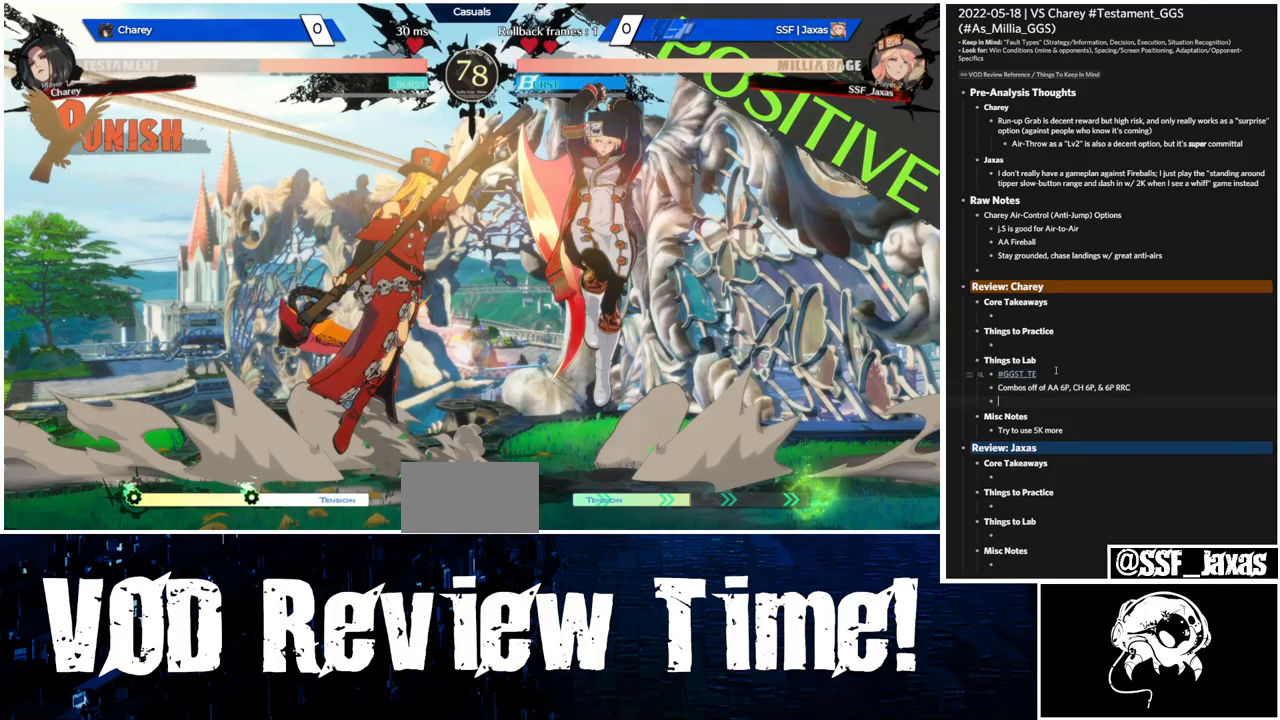
{"buttons": ["DPAD_UP", "DPAD_RIGHT"], "events": []}
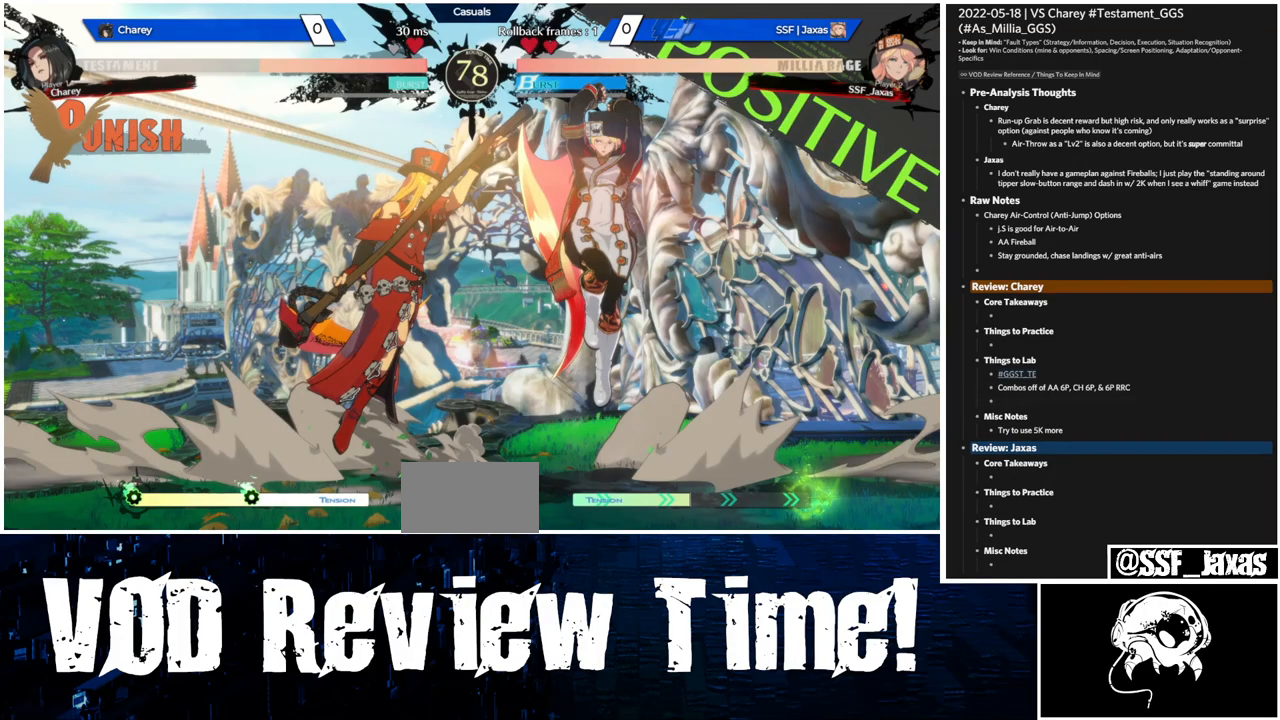
{"buttons": ["DPAD_UP", "DPAD_RIGHT"], "events": []}
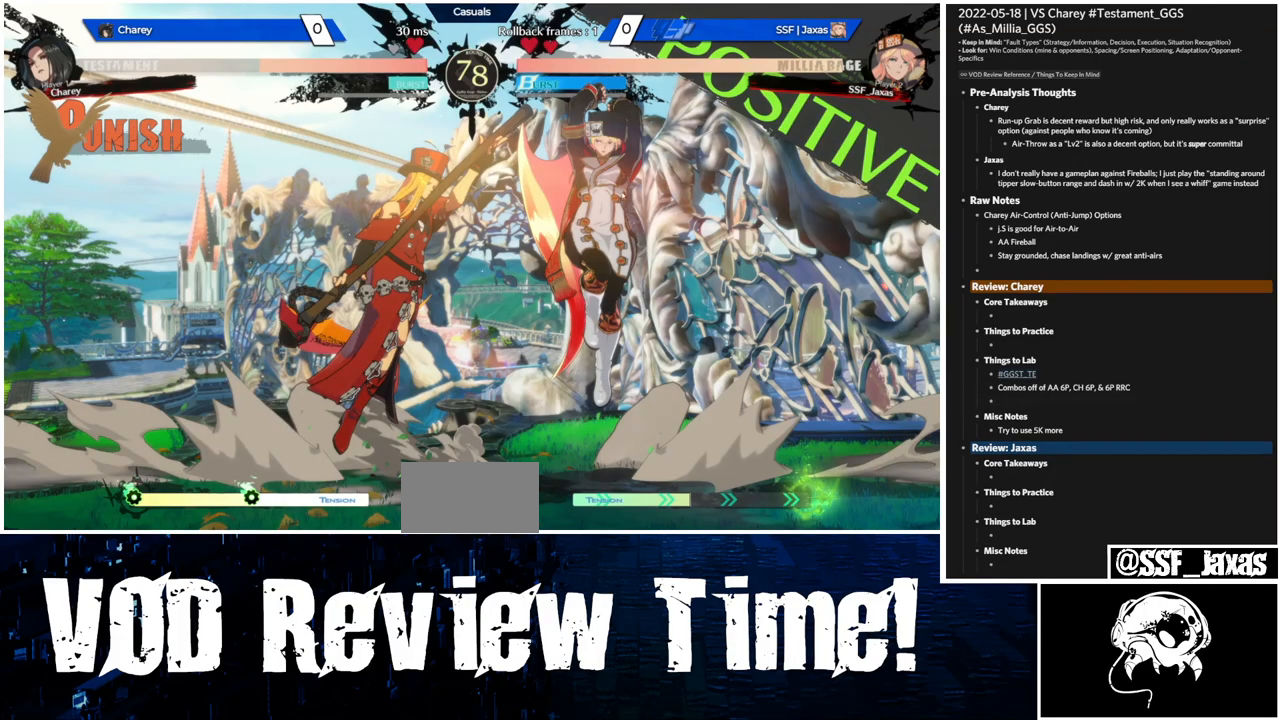
{"buttons": ["DPAD_UP", "DPAD_RIGHT"], "events": []}
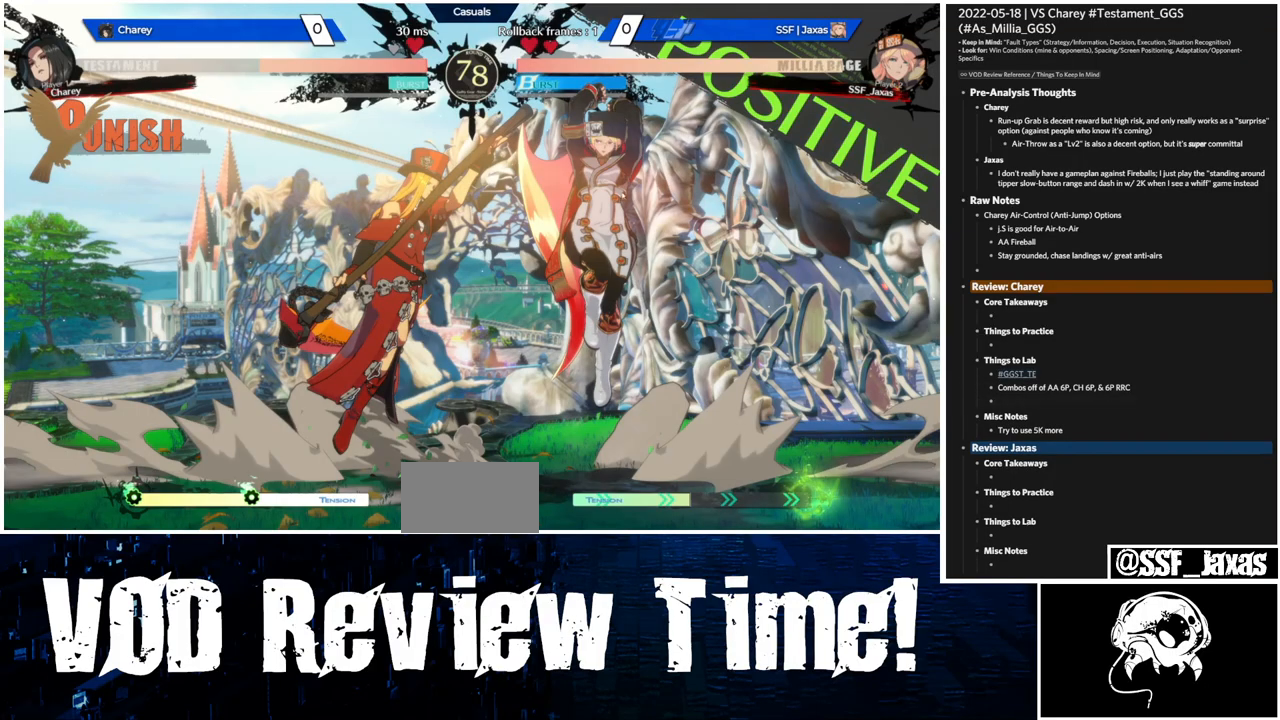
{"buttons": ["DPAD_UP", "DPAD_RIGHT"], "events": []}
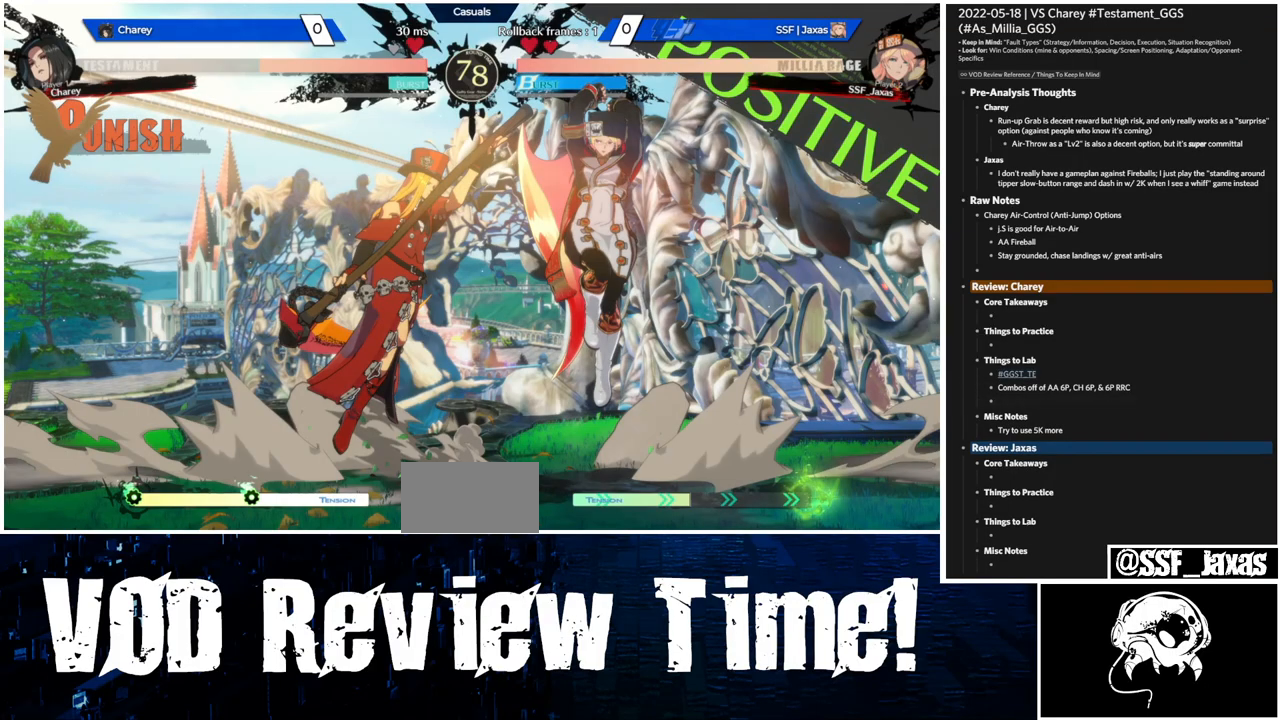
{"buttons": ["DPAD_RIGHT"], "events": [[467, "DPAD_UP", "up"]]}
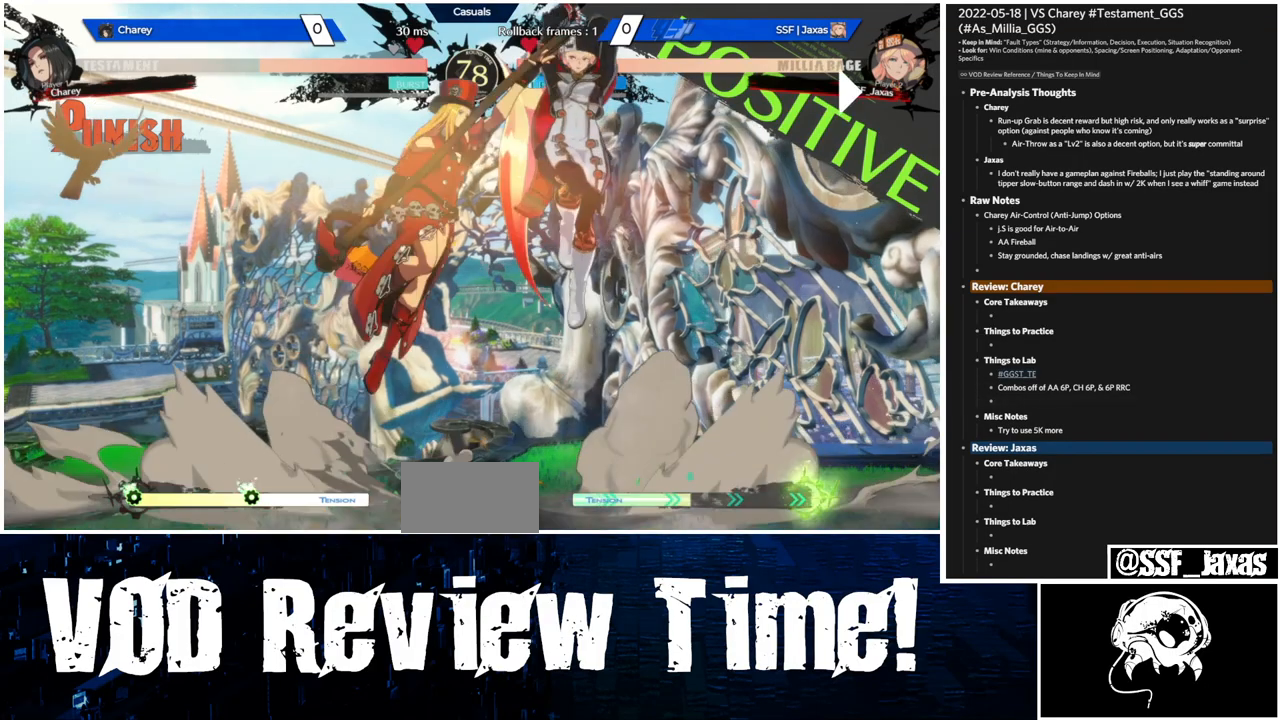
{"buttons": ["DPAD_RIGHT"], "events": [[433, "R2", "down"], [500, "R2", "up"]]}
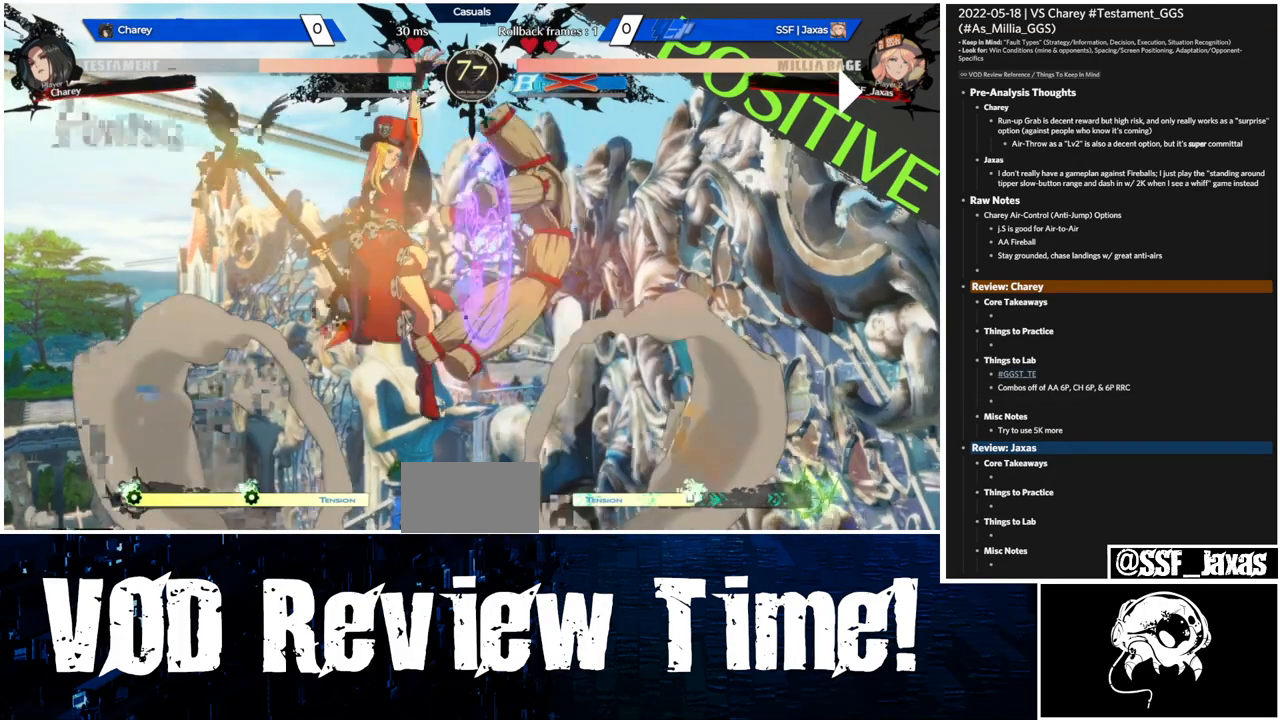
{"buttons": ["R2", "DPAD_RIGHT"], "events": [[100, "R2", "down"], [200, "DPAD_RIGHT", "up"], [267, "DPAD_LEFT", "down"], [267, "R1", "down"], [267, "SQUARE", "down"], [267, "TRIANGLE", "down"], [367, "DPAD_LEFT", "up"], [400, "DPAD_RIGHT", "down"], [400, "R1", "up"], [400, "TRIANGLE", "up"], [433, "SQUARE", "up"]]}
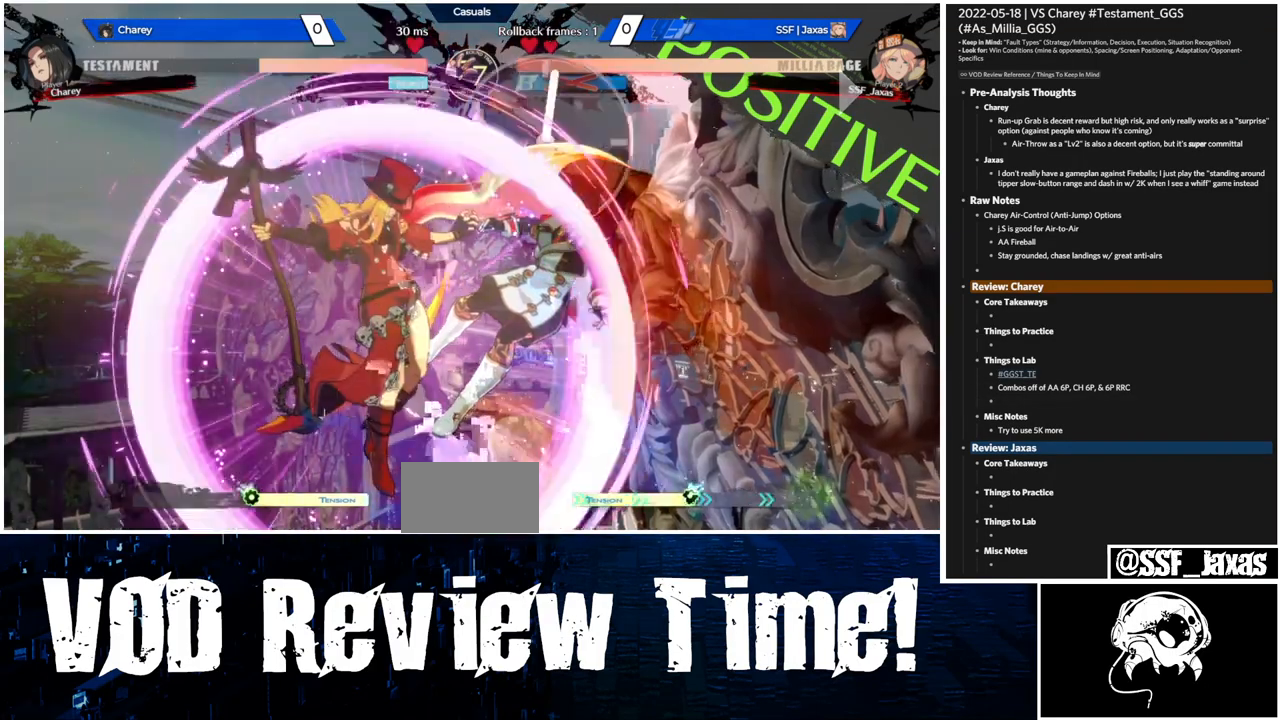
{"buttons": ["R2"], "events": [[33, "R1", "down"], [33, "TRIANGLE", "down"], [67, "SQUARE", "down"], [200, "R1", "up"], [233, "SQUARE", "up"], [233, "TRIANGLE", "up"], [500, "DPAD_RIGHT", "up"]]}
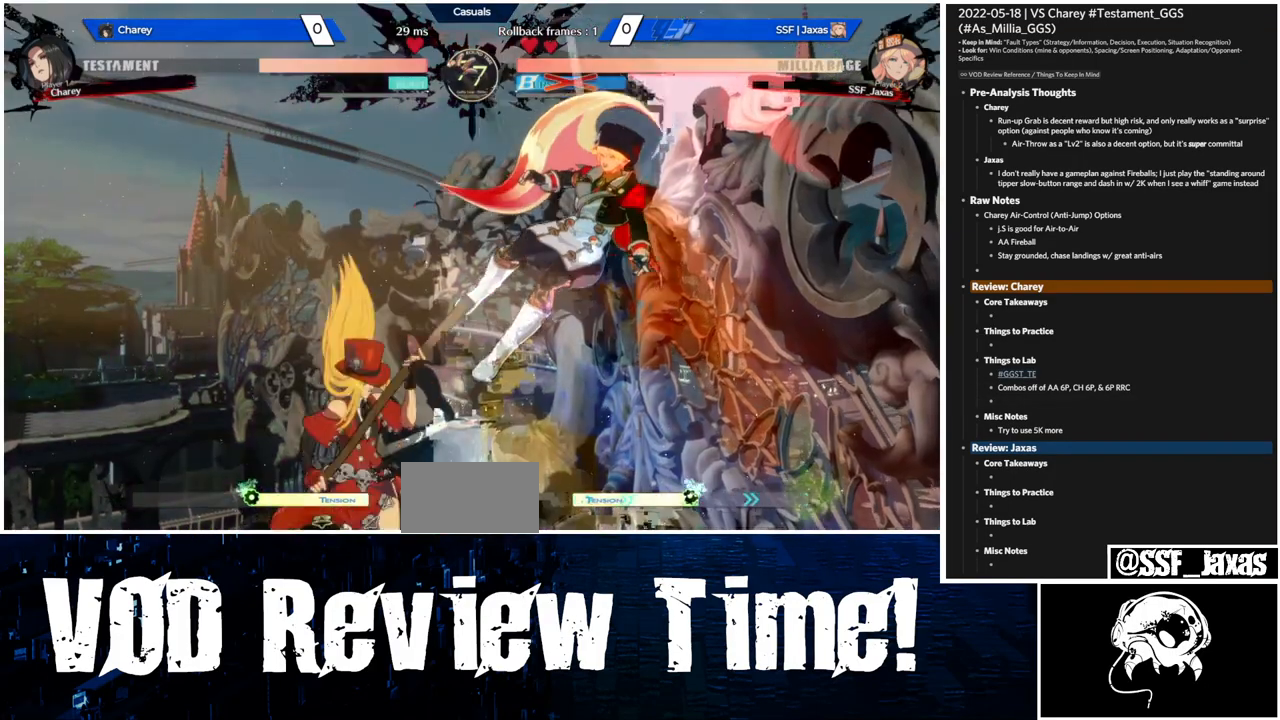
{"buttons": ["DPAD_RIGHT"], "events": [[333, "DPAD_RIGHT", "down"], [433, "R2", "up"]]}
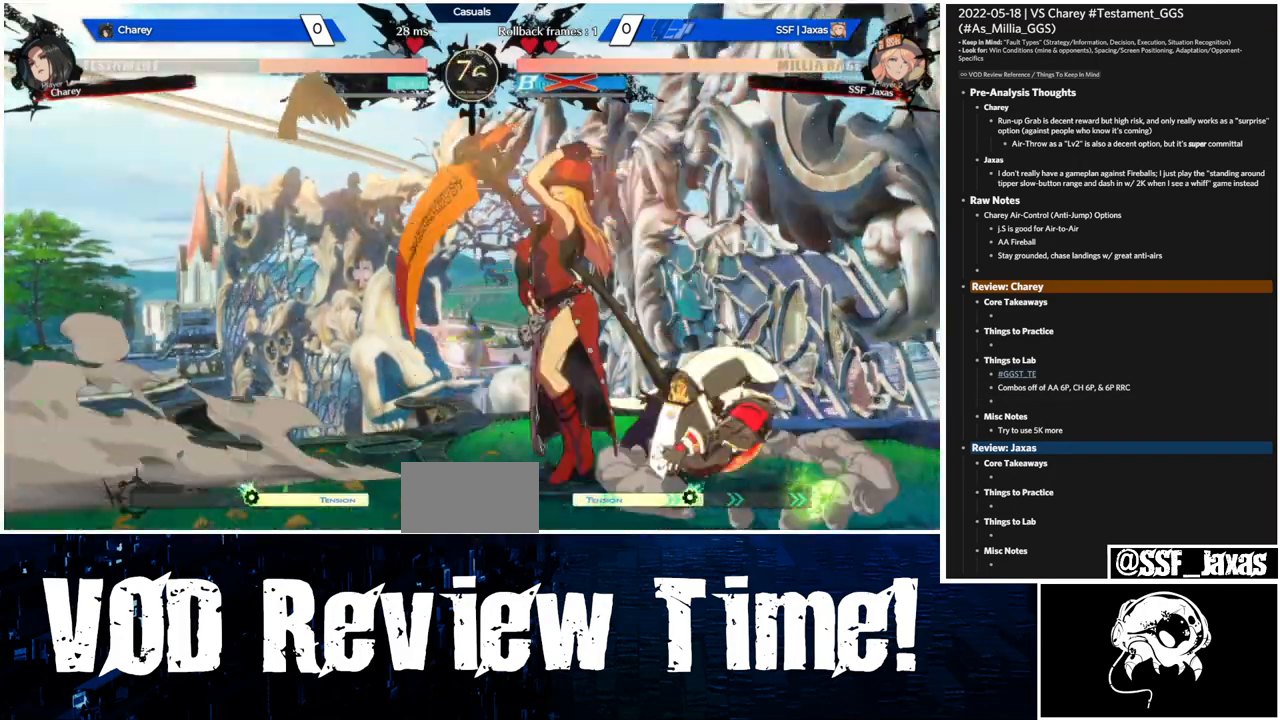
{"buttons": ["DPAD_RIGHT"], "events": [[33, "R1", "down"], [33, "SQUARE", "down"], [33, "TRIANGLE", "down"], [267, "DPAD_DOWN", "down"], [267, "R1", "up"], [300, "SQUARE", "up"], [300, "TRIANGLE", "up"], [500, "DPAD_DOWN", "up"]]}
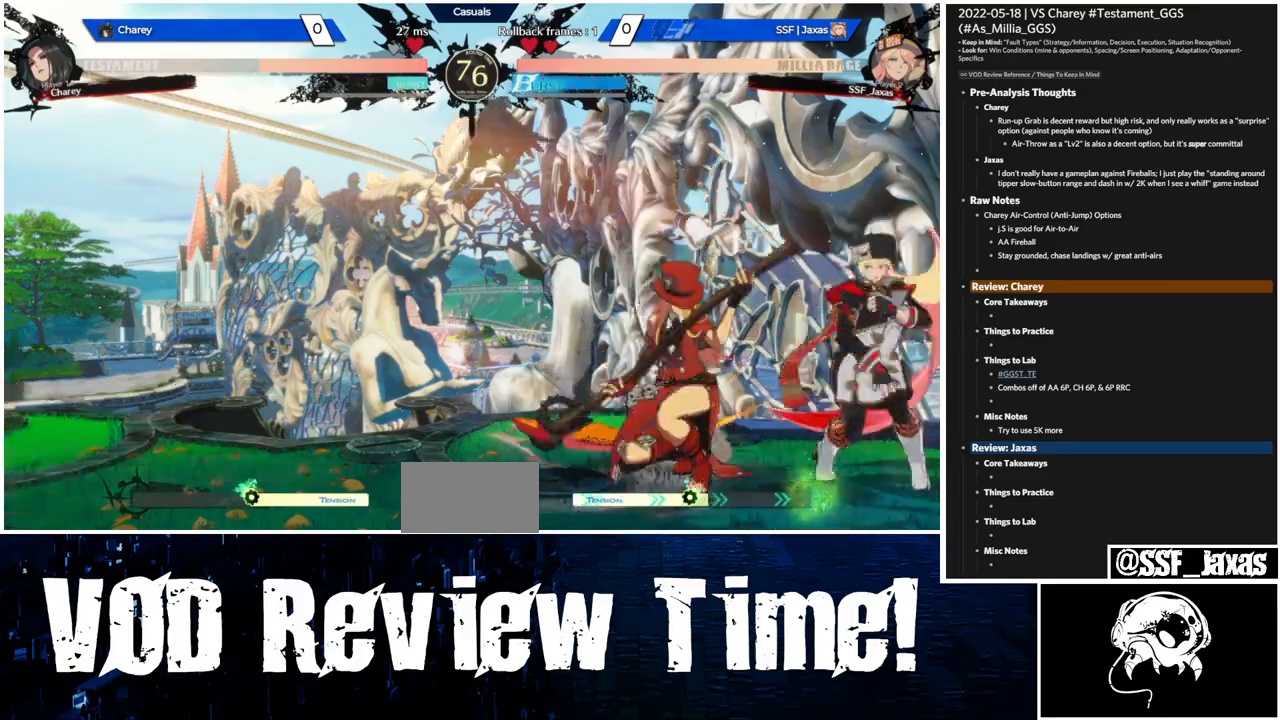
{"buttons": ["DPAD_DOWN", "DPAD_RIGHT"], "events": [[33, "DPAD_DOWN", "down"]]}
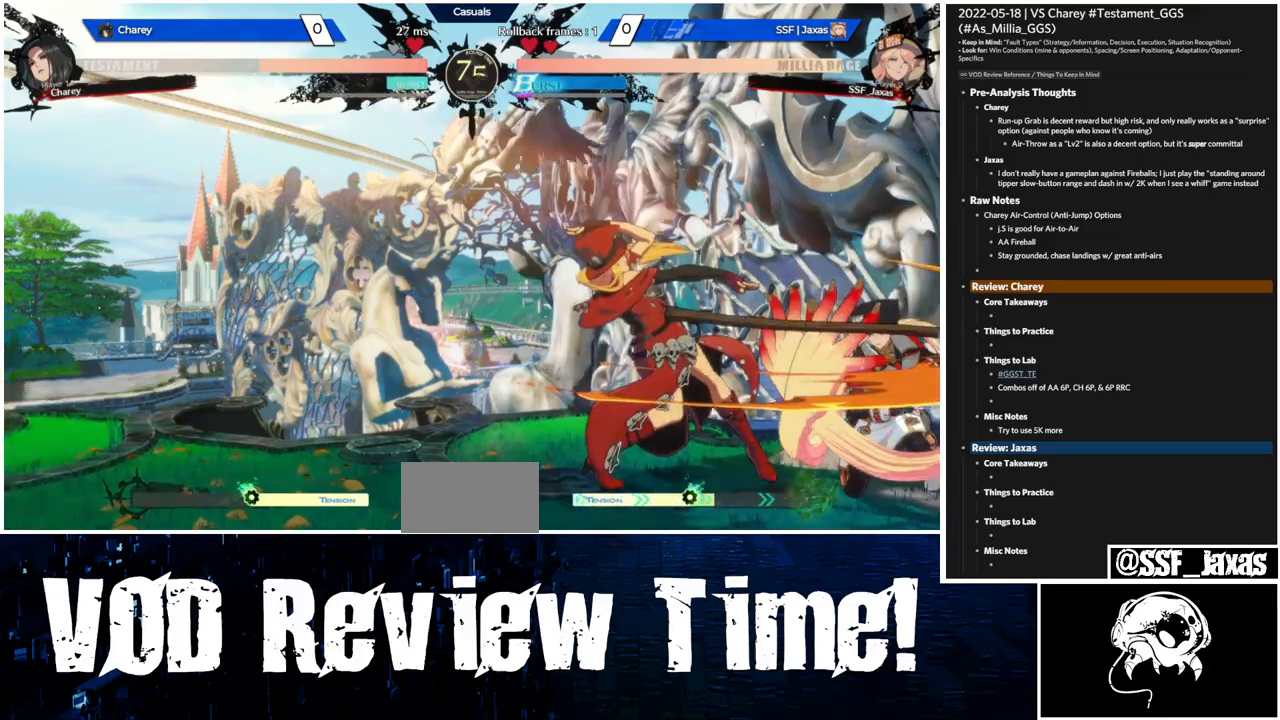
{"buttons": ["DPAD_DOWN", "DPAD_RIGHT"], "events": []}
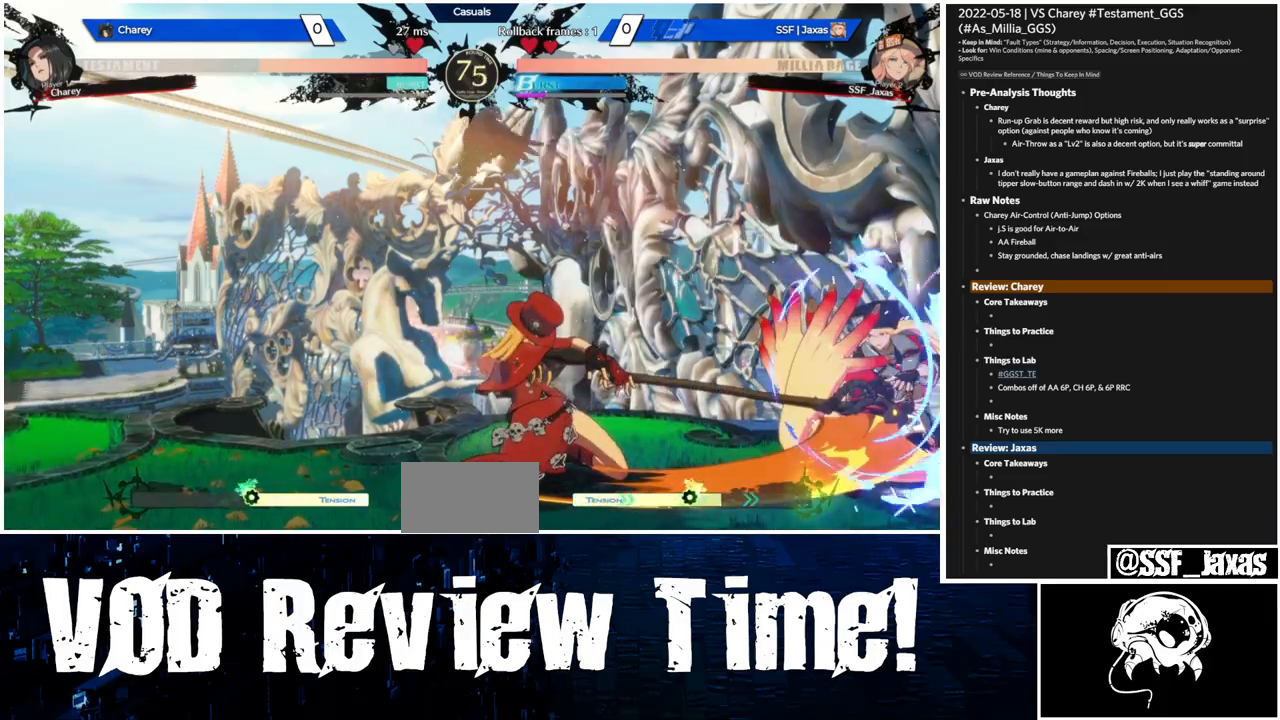
{"buttons": ["DPAD_DOWN", "DPAD_RIGHT"], "events": []}
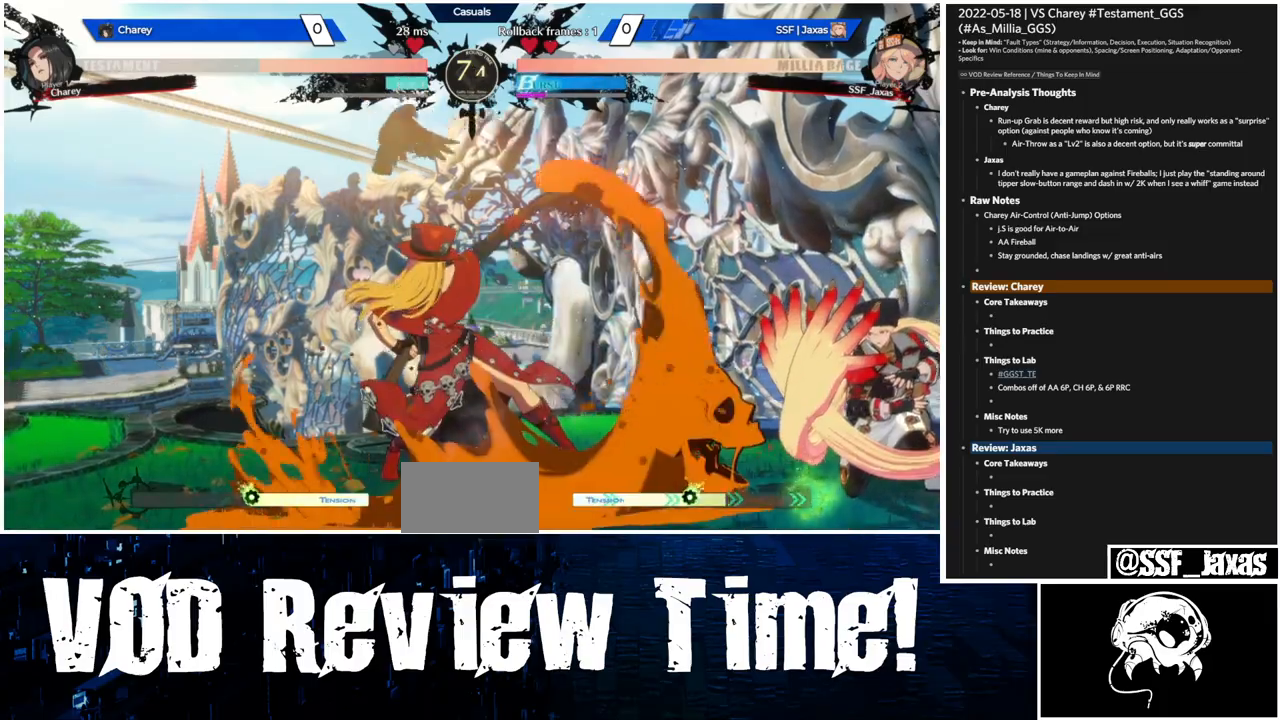
{"buttons": ["DPAD_LEFT"], "events": [[467, "DPAD_DOWN", "up"], [467, "DPAD_RIGHT", "up"], [500, "DPAD_LEFT", "down"]]}
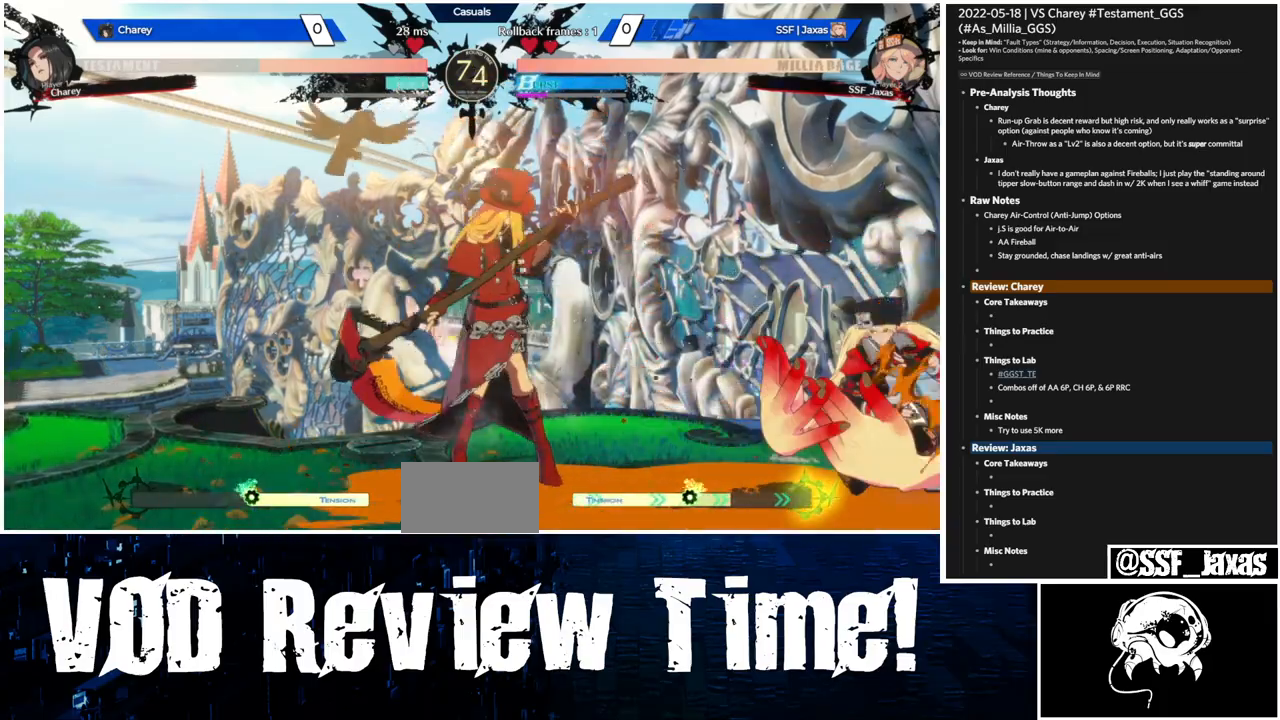
{"buttons": ["TRIANGLE", "DPAD_LEFT"]}
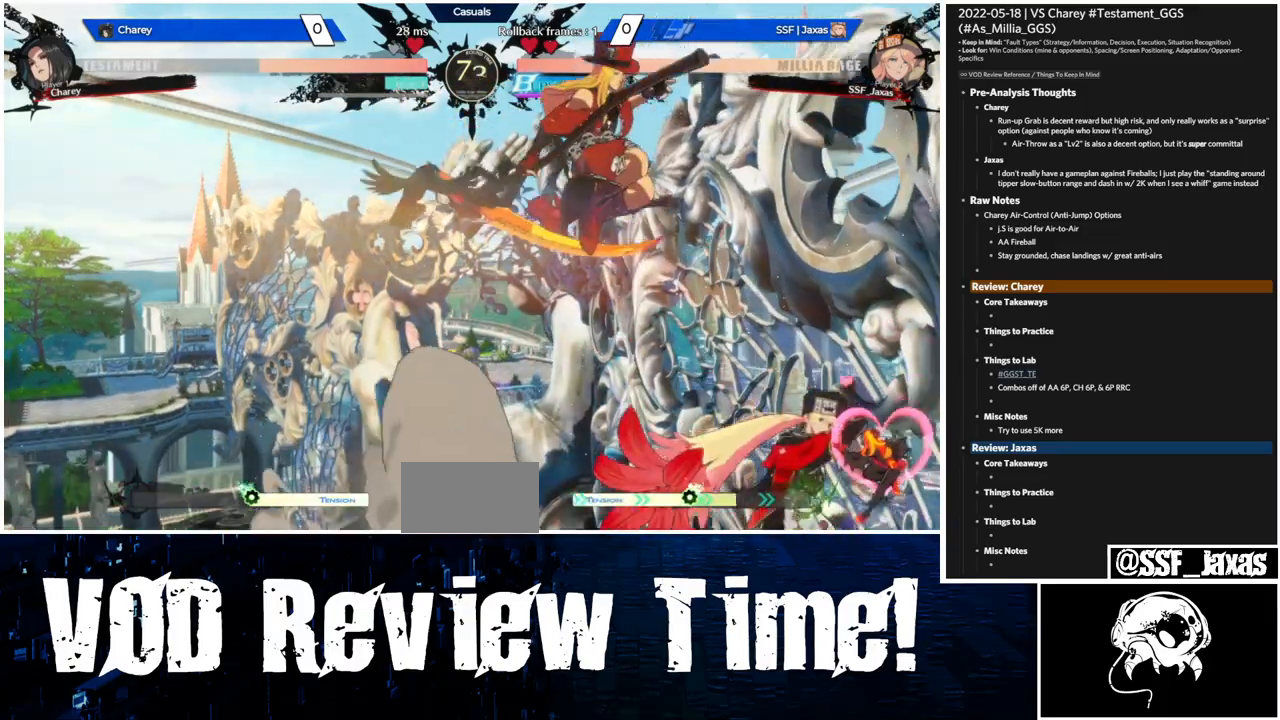
{"buttons": ["DPAD_RIGHT"], "events": [[133, "DPAD_LEFT", "up"], [133, "DPAD_RIGHT", "down"], [133, "TRIANGLE", "up"]]}
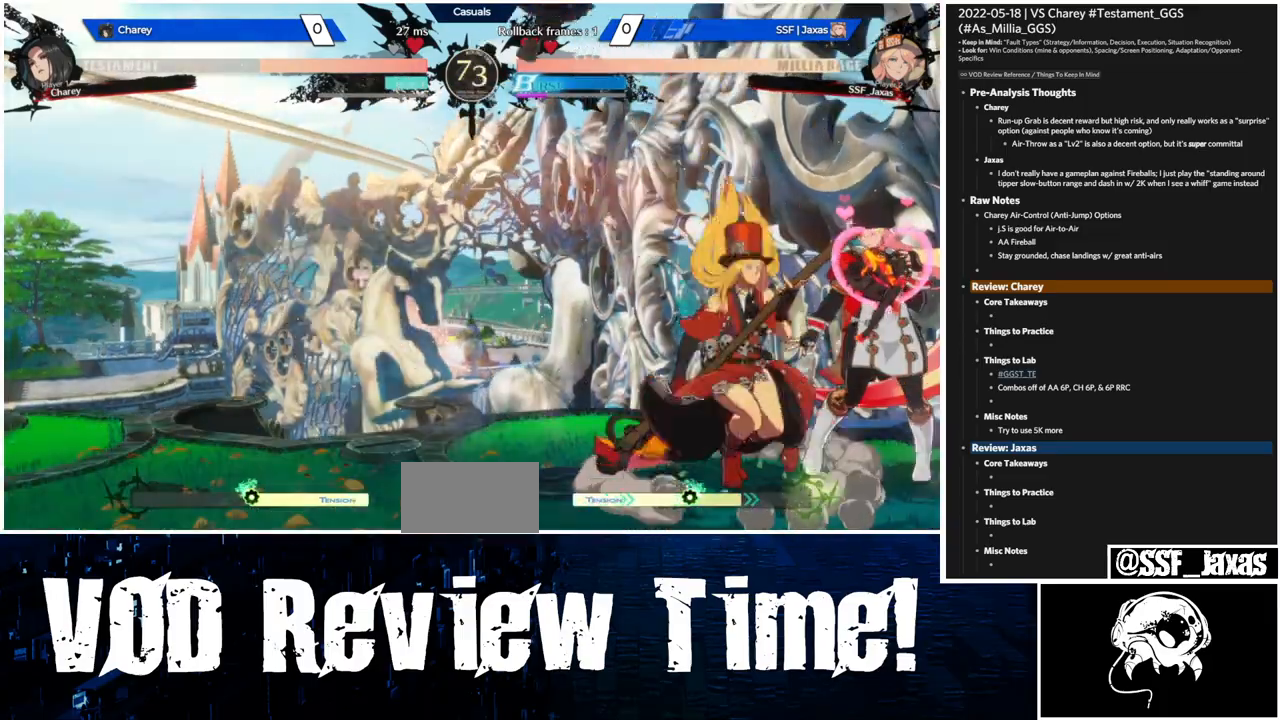
{"buttons": ["DPAD_DOWN", "DPAD_RIGHT"], "events": [[33, "DPAD_DOWN", "down"]]}
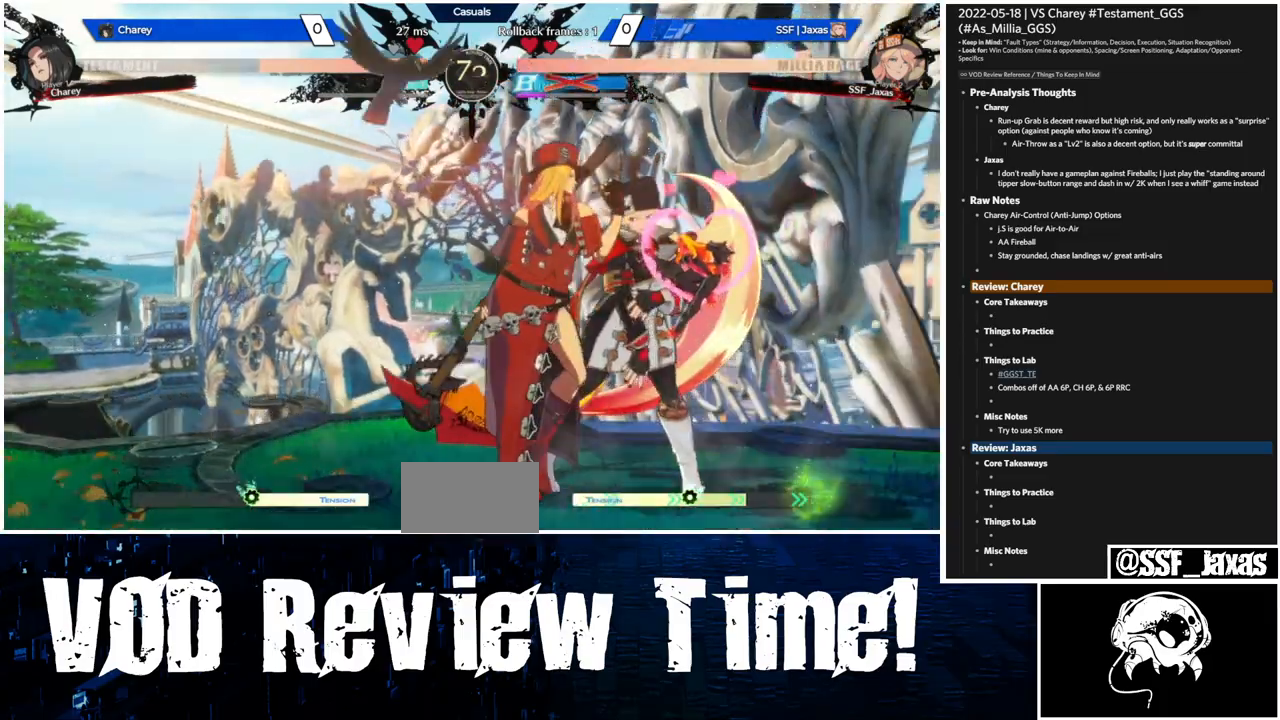
{"buttons": ["DPAD_RIGHT"], "events": [[133, "DPAD_DOWN", "up"], [200, "R1", "down"], [200, "SQUARE", "down"], [200, "TRIANGLE", "down"], [400, "R1", "up"], [400, "SQUARE", "up"], [400, "TRIANGLE", "up"]]}